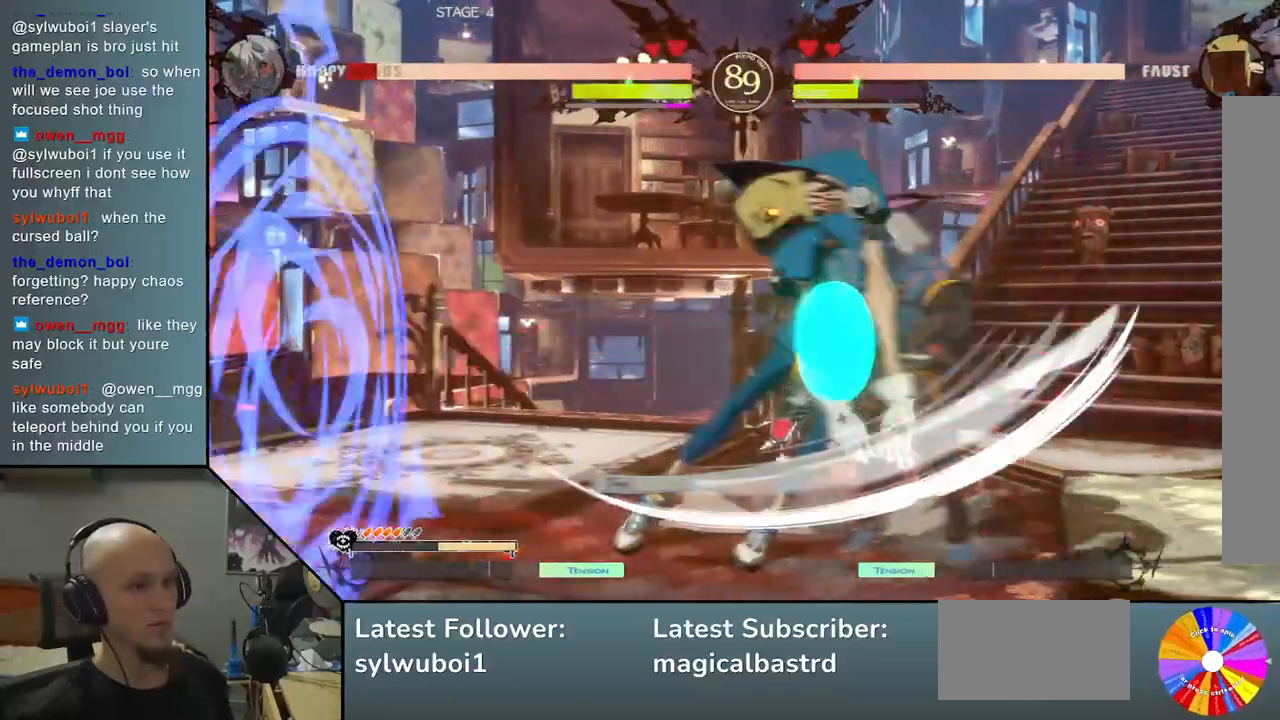
Gameplay with a controller (arcade stick); each line is a JSON object with the inputs held at the frame after it. "events" lists button and stick changes between this image and that frame as [ms after this image, input, new state], when the widget could be followed in between. Not read: L3 R3 other_buttons.
{"buttons": [], "left_stick": "down-right", "events": [[467, "left_stick", "down-right"]]}
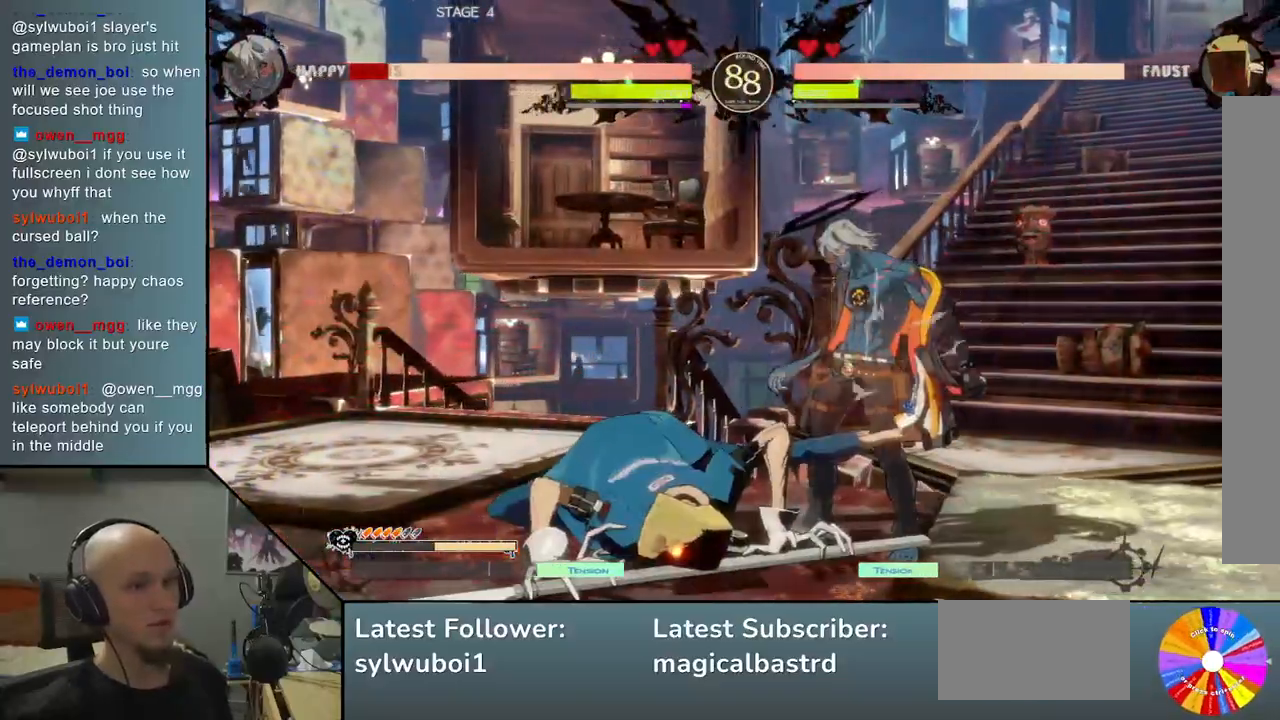
{"buttons": [], "left_stick": "down-right", "events": [[17, "SQUARE", "down"], [100, "SQUARE", "up"]]}
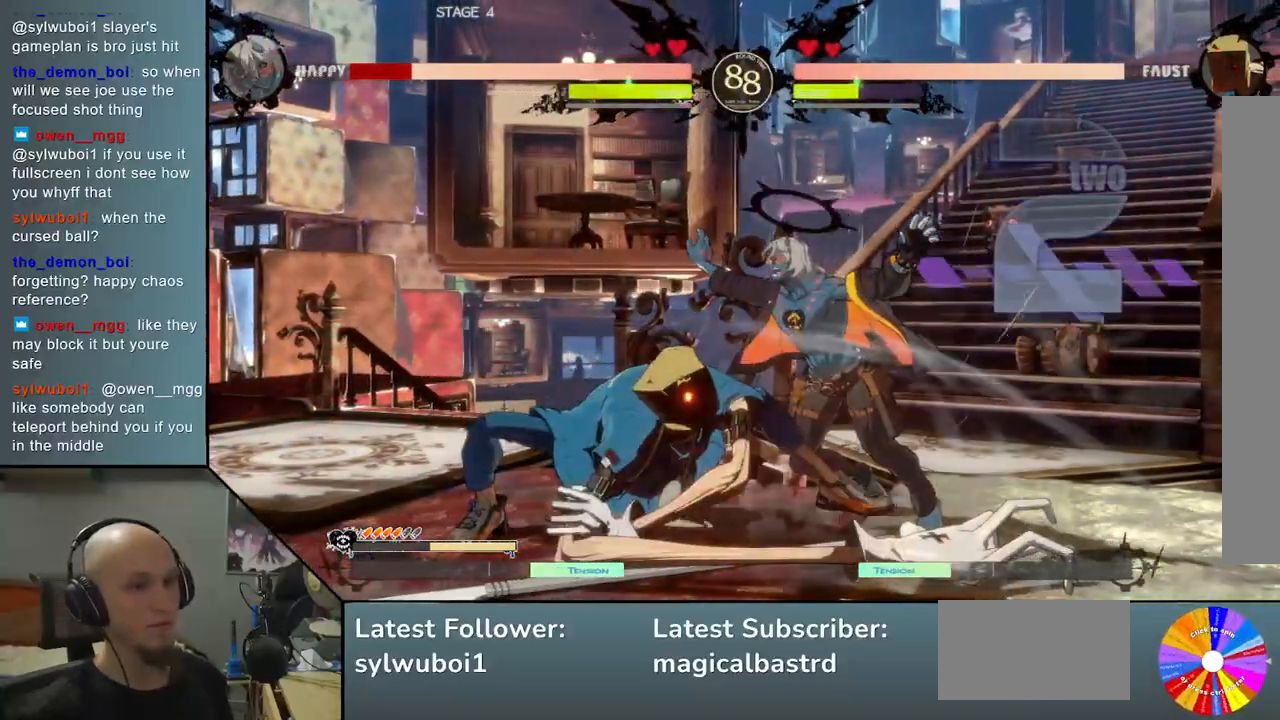
{"buttons": [], "left_stick": "down-right", "events": []}
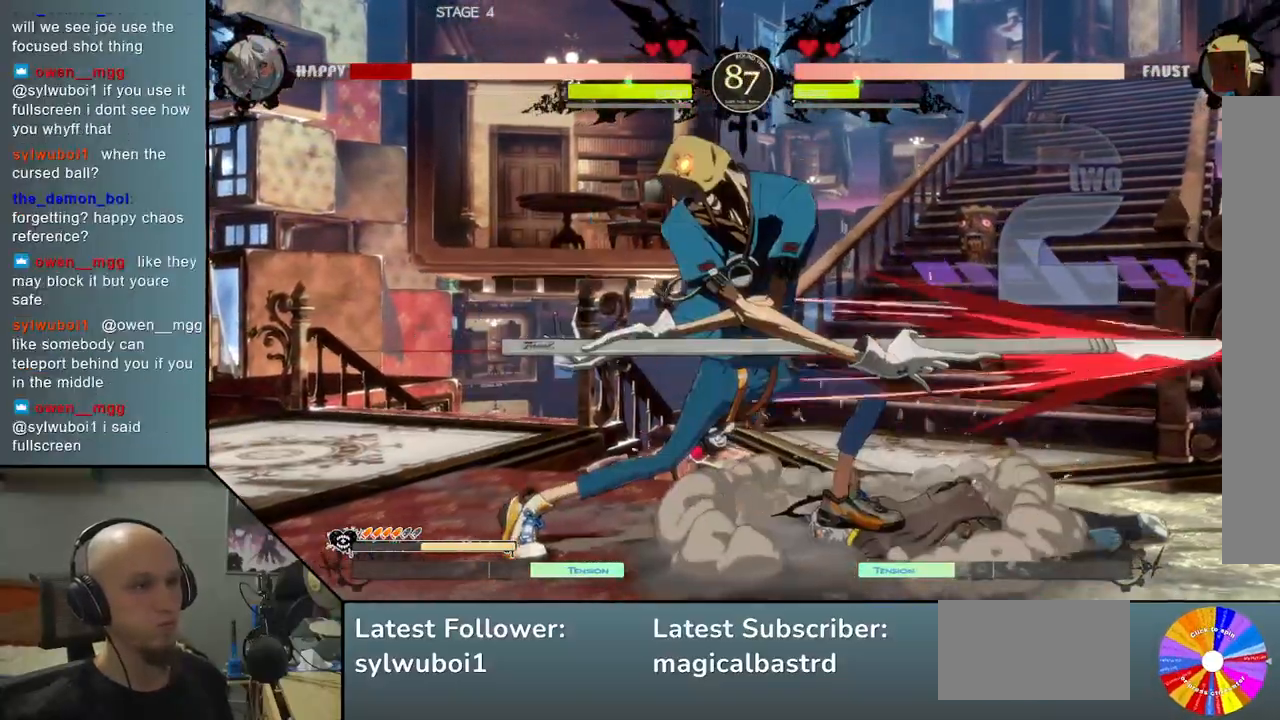
{"buttons": [], "left_stick": "center", "events": [[400, "CIRCLE", "down"], [450, "CIRCLE", "up"], [467, "left_stick", "center"]]}
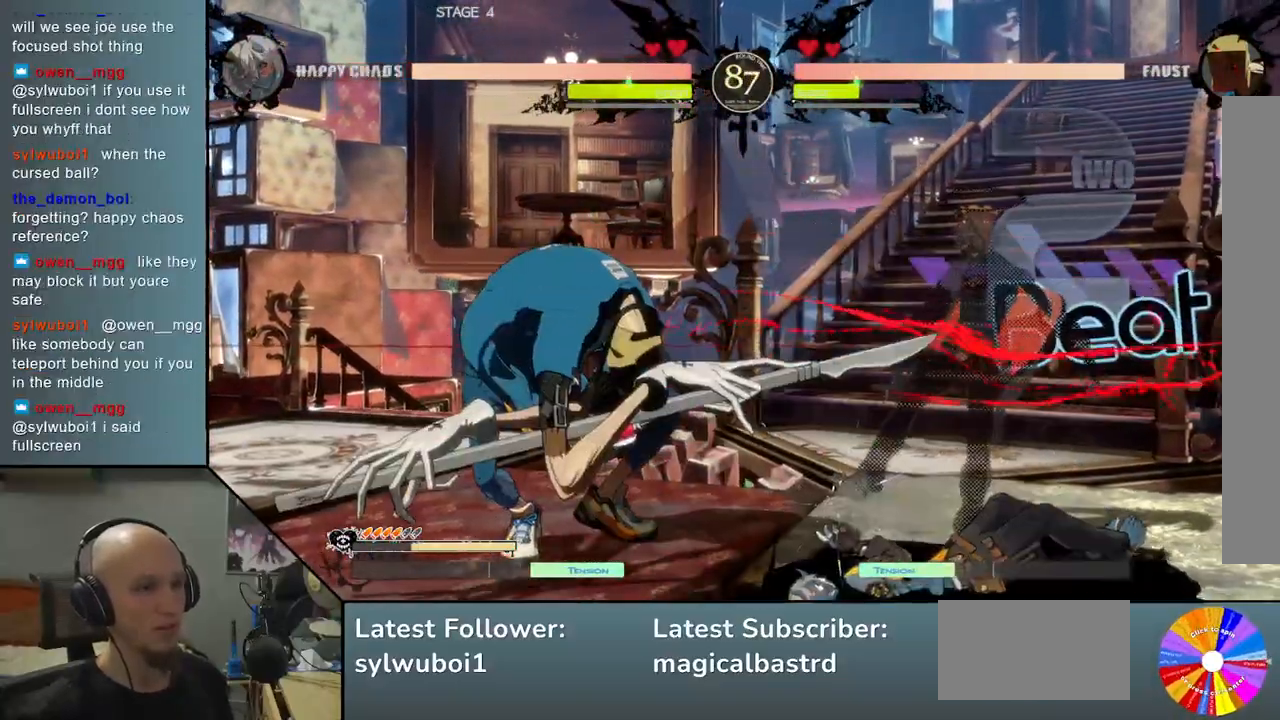
{"buttons": ["CIRCLE"], "left_stick": "left", "events": [[50, "CIRCLE", "down"], [133, "CIRCLE", "up"], [150, "left_stick", "left"], [217, "CIRCLE", "down"], [300, "CIRCLE", "up"], [383, "CIRCLE", "down"], [433, "CIRCLE", "up"], [500, "CIRCLE", "down"]]}
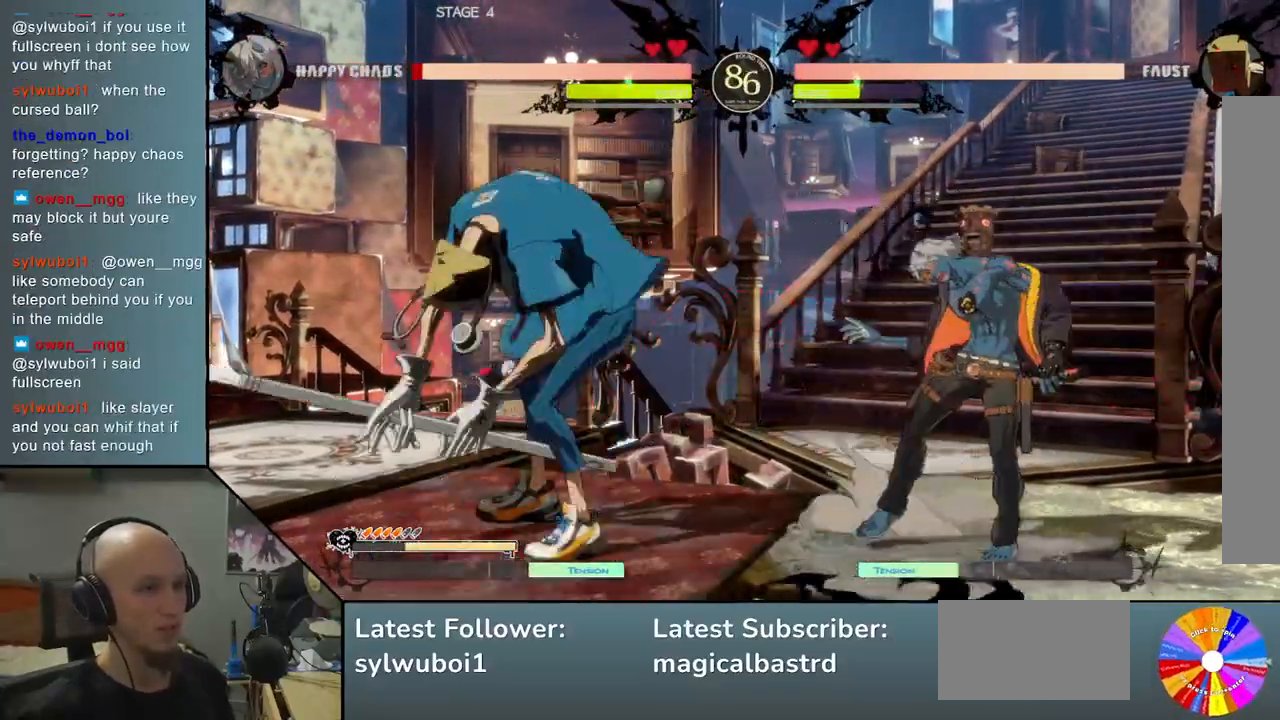
{"buttons": [], "left_stick": "right", "events": [[67, "left_stick", "down"], [83, "CIRCLE", "up"], [117, "left_stick", "right"]]}
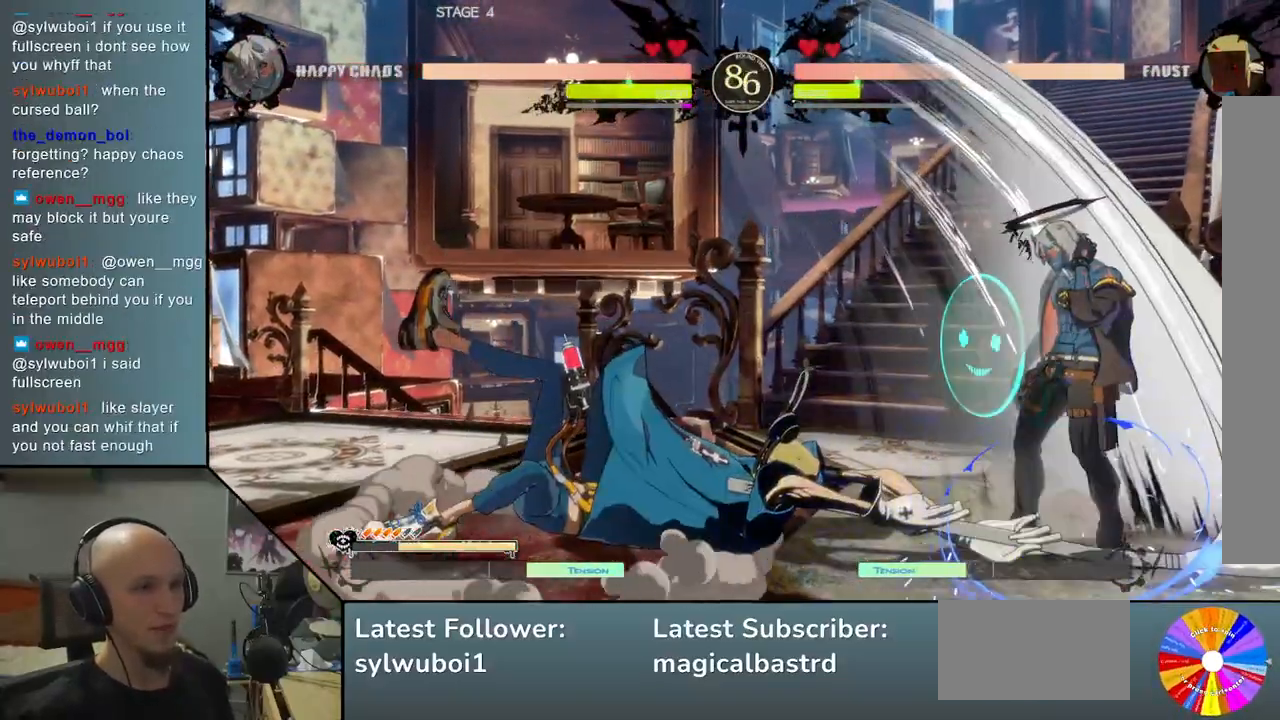
{"buttons": [], "left_stick": "down-right", "events": [[233, "left_stick", "down"], [300, "SQUARE", "down"], [350, "SQUARE", "up"], [433, "left_stick", "down-right"]]}
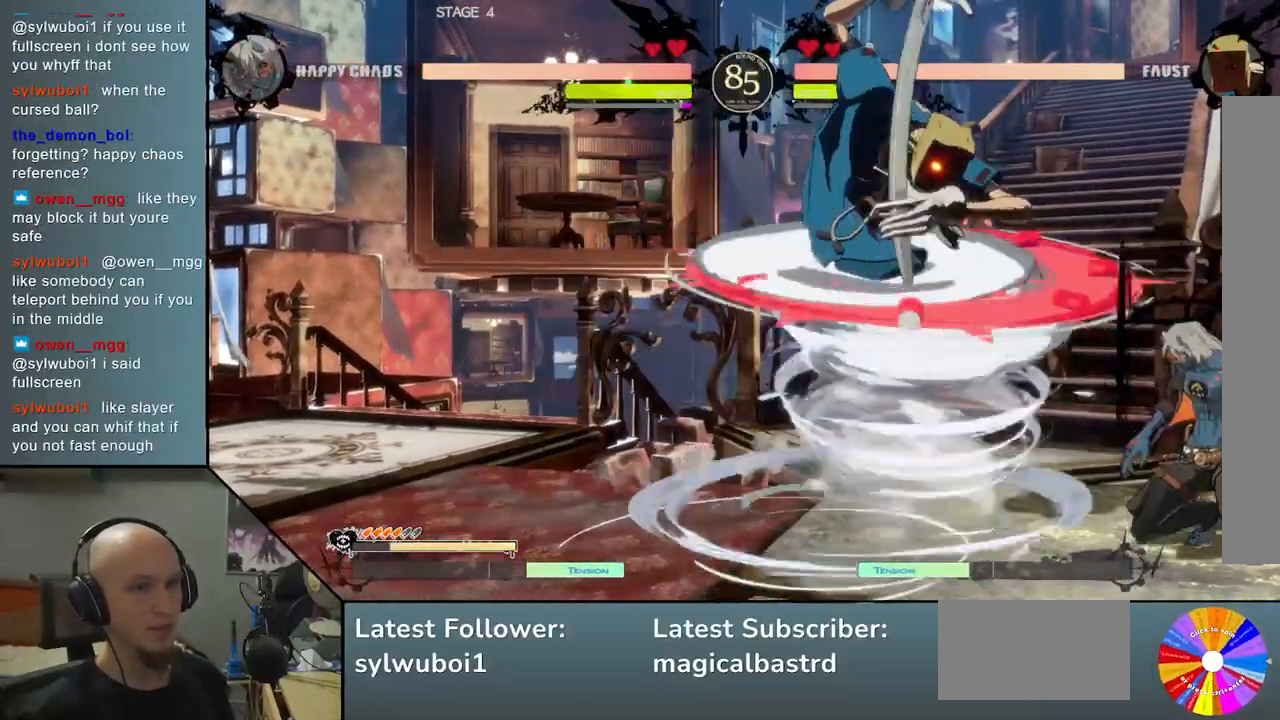
{"buttons": ["SQUARE"], "left_stick": "down-right", "events": [[483, "SQUARE", "down"]]}
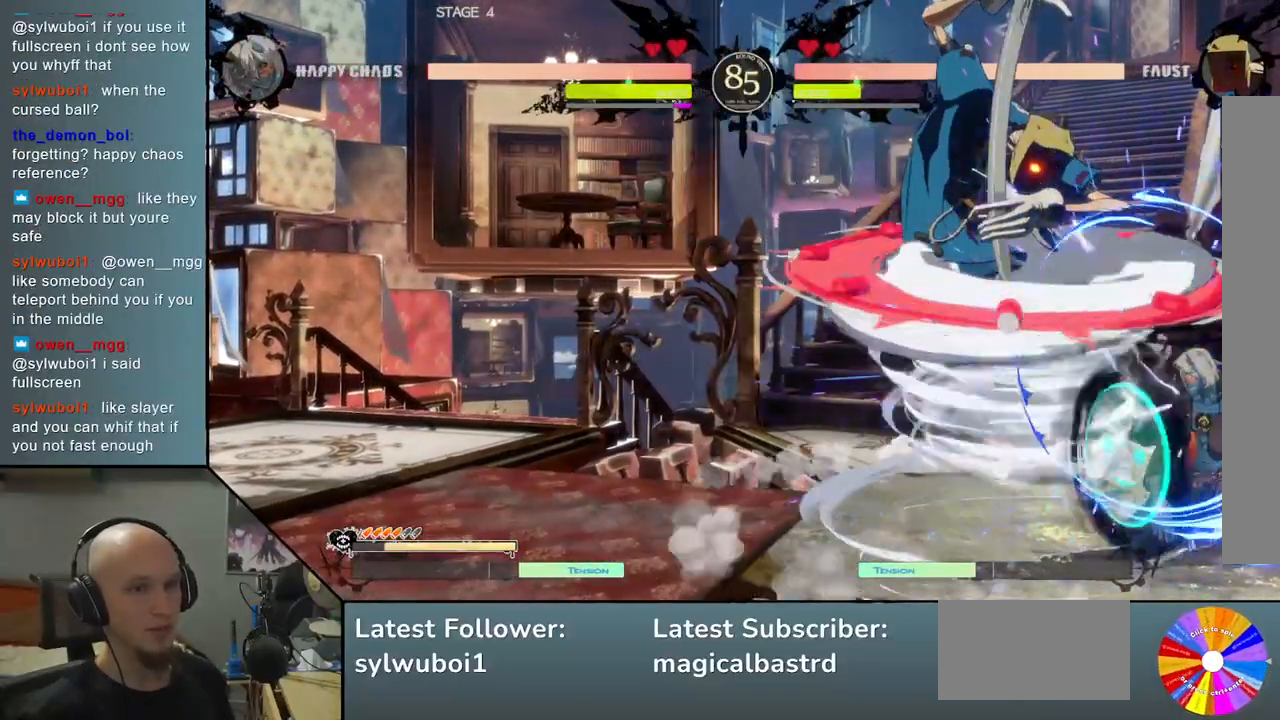
{"buttons": [], "left_stick": "down-right", "events": [[67, "SQUARE", "up"], [167, "SQUARE", "down"], [283, "SQUARE", "up"], [350, "SQUARE", "down"], [433, "SQUARE", "up"]]}
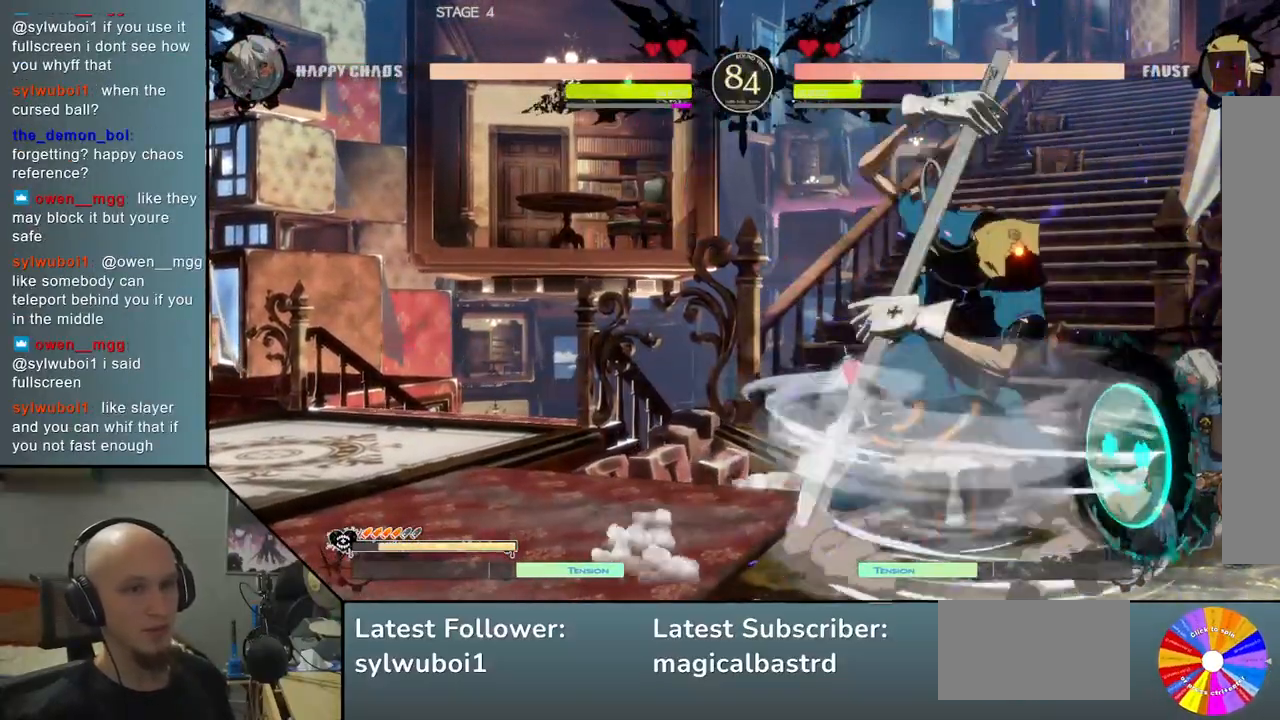
{"buttons": [], "left_stick": "down-right", "events": [[117, "SQUARE", "down"], [217, "SQUARE", "up"], [383, "CROSS", "down"], [467, "CROSS", "up"]]}
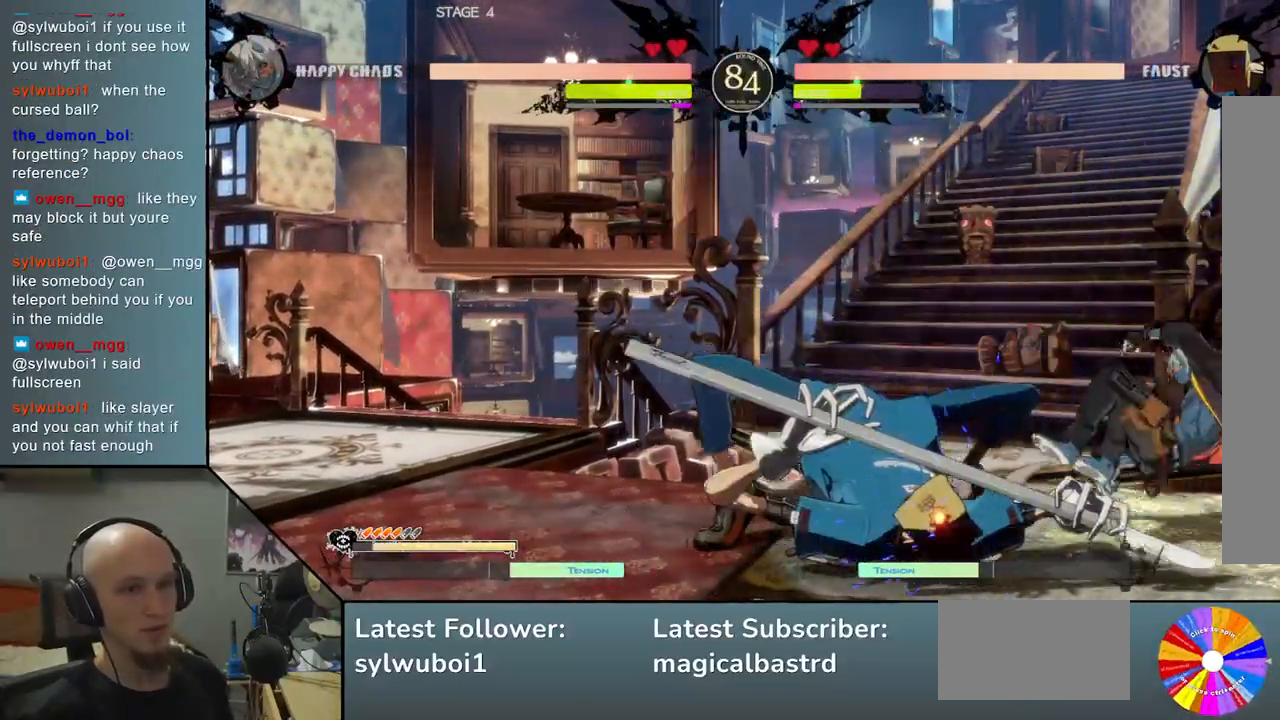
{"buttons": [], "left_stick": "left", "events": [[17, "CROSS", "down"], [117, "CROSS", "up"], [167, "left_stick", "center"], [217, "left_stick", "left"], [383, "R2", "down"], [450, "R2", "up"]]}
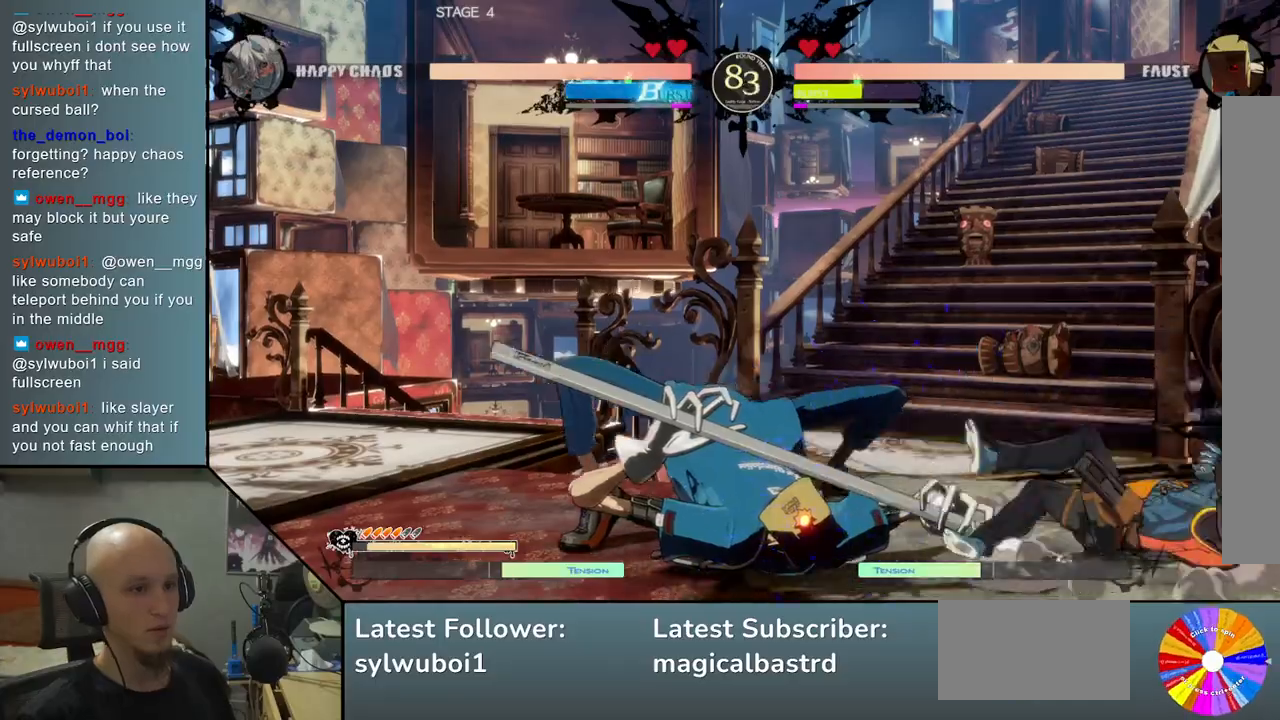
{"buttons": ["L2"], "left_stick": "left", "events": [[50, "R2", "down"], [133, "R2", "up"], [233, "R2", "down"], [333, "R2", "up"], [467, "L2", "down"]]}
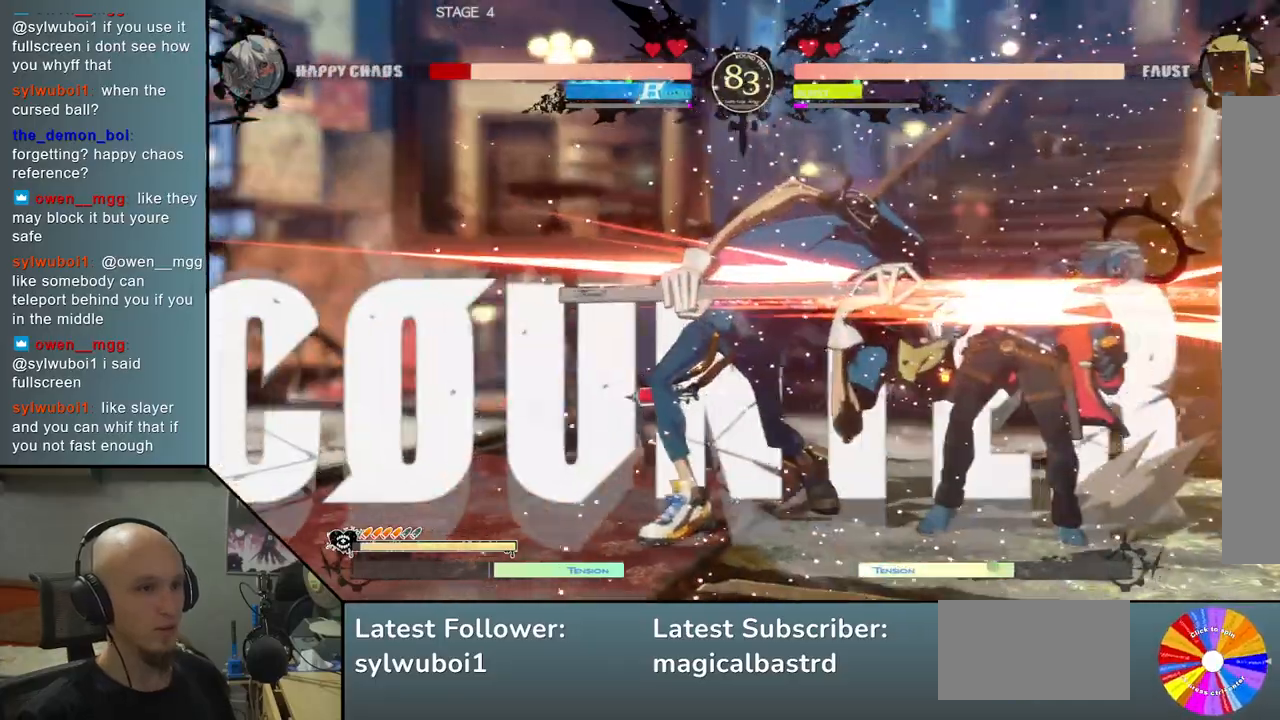
{"buttons": [], "left_stick": "right", "events": [[50, "L2", "up"], [183, "L2", "down"], [300, "L2", "up"], [400, "left_stick", "center"], [450, "left_stick", "right"]]}
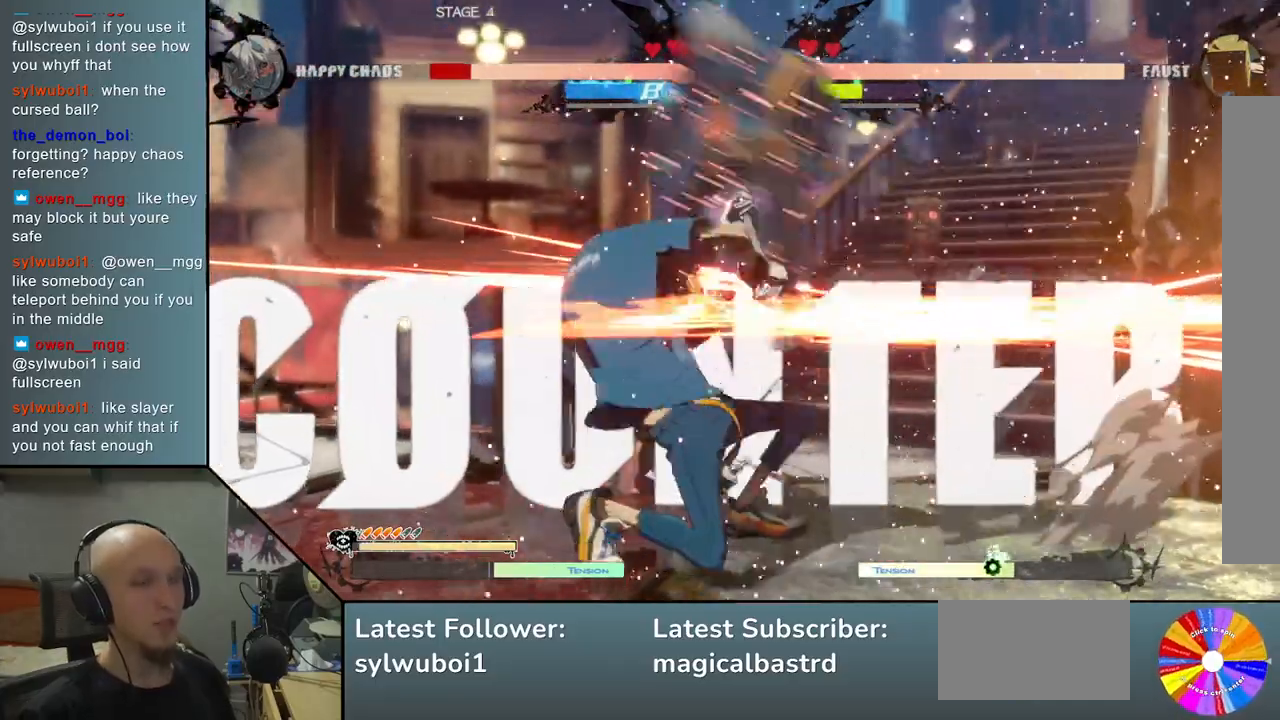
{"buttons": [], "left_stick": "right", "events": []}
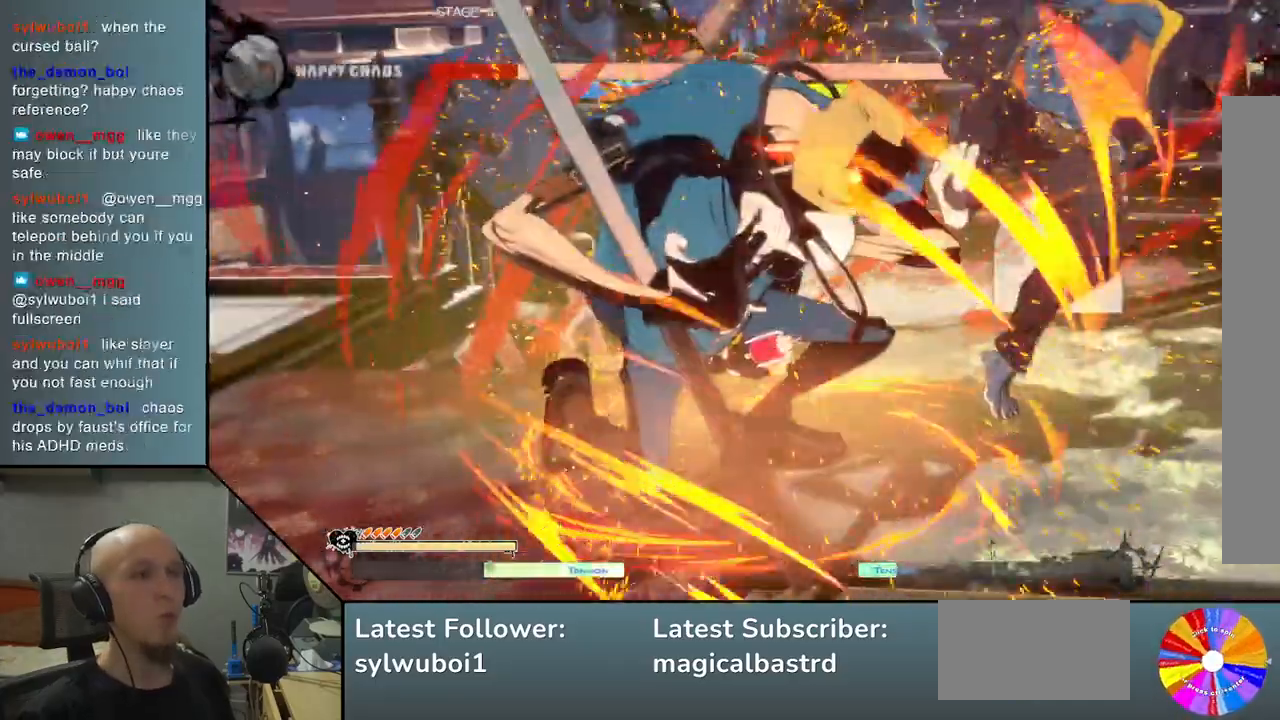
{"buttons": ["CROSS", "CIRCLE"], "left_stick": "right", "events": [[417, "CROSS", "down"], [433, "CIRCLE", "down"]]}
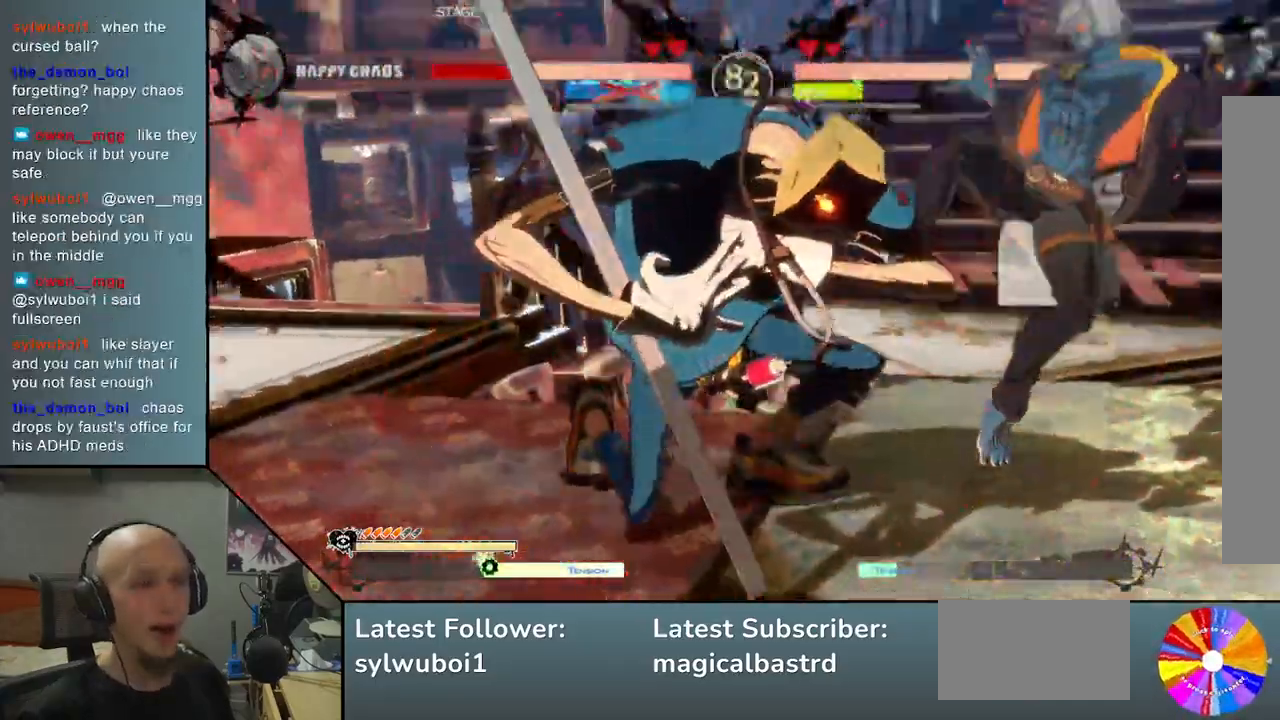
{"buttons": [], "left_stick": "right", "events": [[17, "CIRCLE", "up"], [33, "CROSS", "up"], [100, "CIRCLE", "down"], [117, "CROSS", "down"], [217, "CIRCLE", "up"], [217, "CROSS", "up"], [300, "CIRCLE", "down"], [317, "CROSS", "down"], [417, "CIRCLE", "up"], [417, "CROSS", "up"]]}
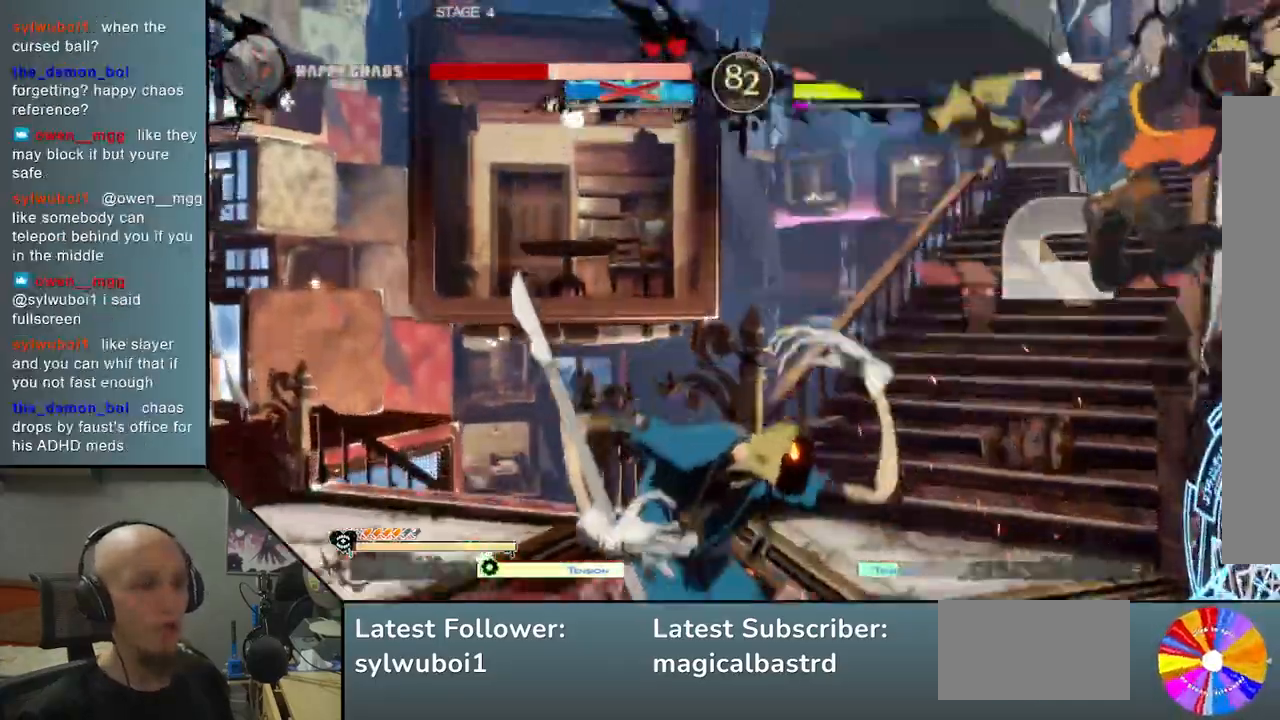
{"buttons": [], "left_stick": "right", "events": [[17, "CIRCLE", "down"], [17, "CROSS", "down"], [117, "CIRCLE", "up"], [117, "CROSS", "up"]]}
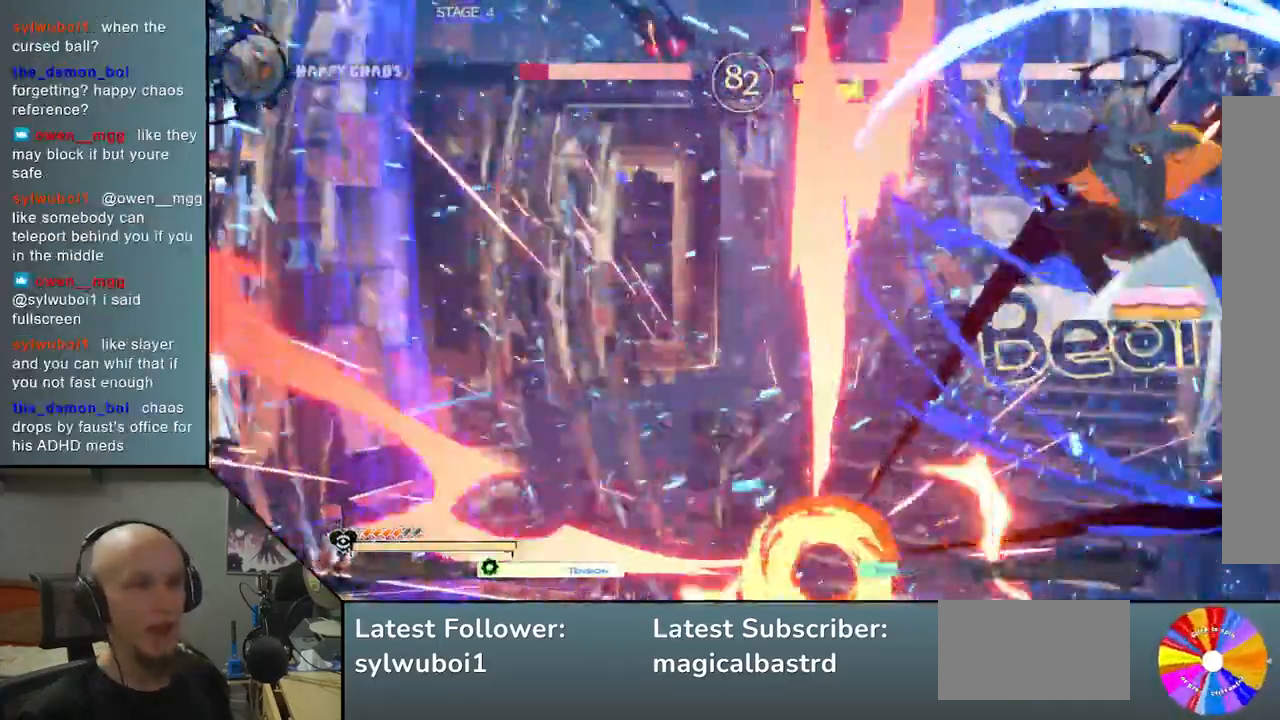
{"buttons": [], "left_stick": "center", "events": [[367, "left_stick", "center"]]}
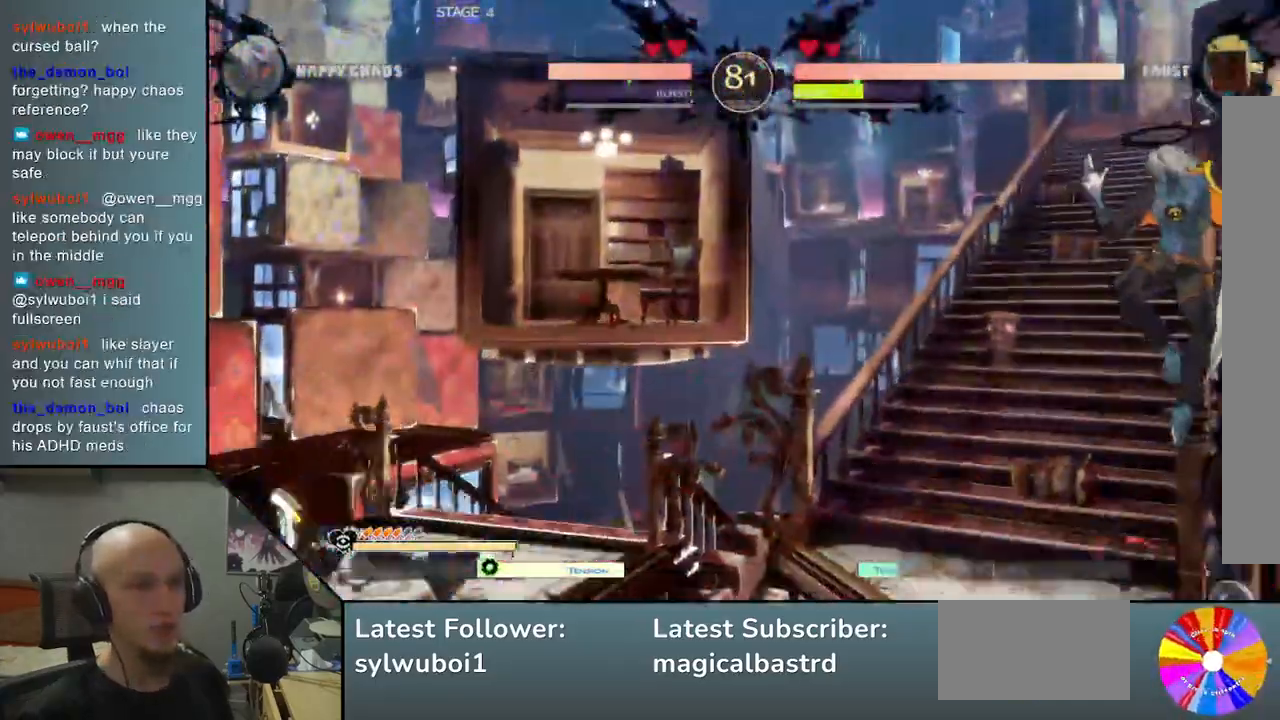
{"buttons": [], "left_stick": "left", "events": [[333, "left_stick", "left"], [400, "left_stick", "center"], [483, "left_stick", "left"]]}
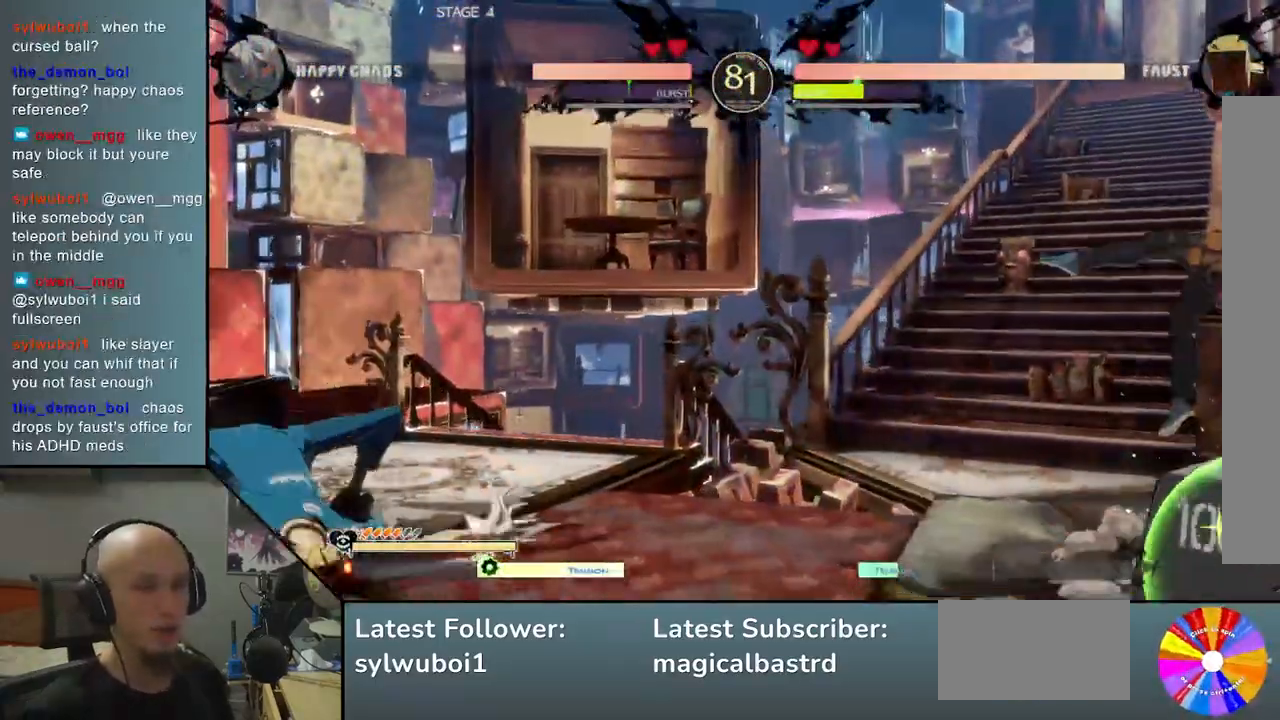
{"buttons": [], "left_stick": "left", "events": []}
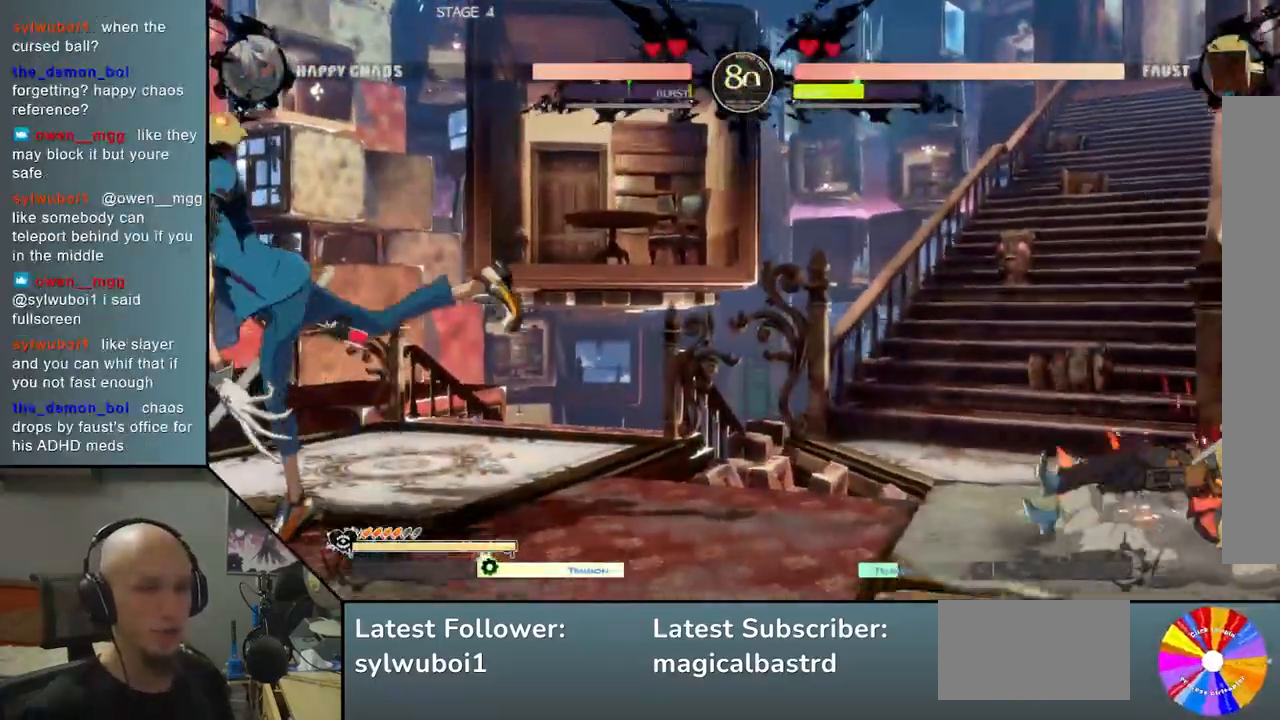
{"buttons": [], "left_stick": "left", "events": []}
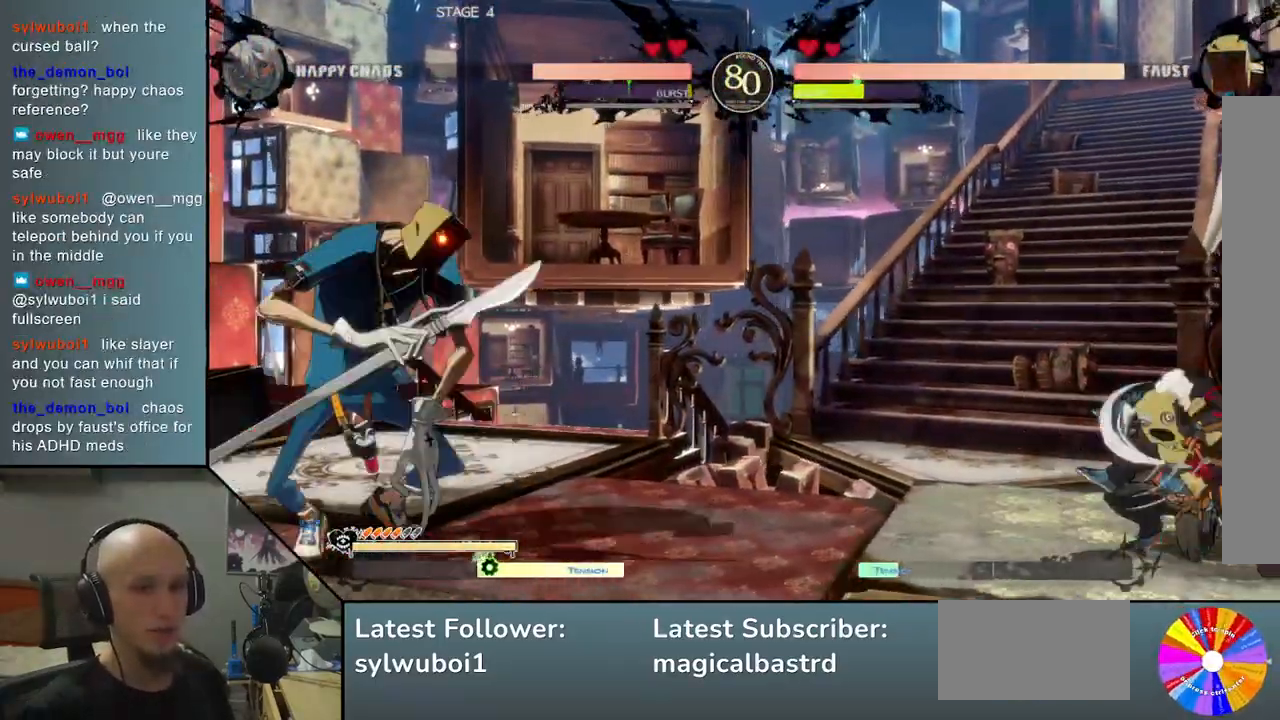
{"buttons": [], "left_stick": "down-right", "events": [[117, "left_stick", "down"], [167, "left_stick", "down-right"]]}
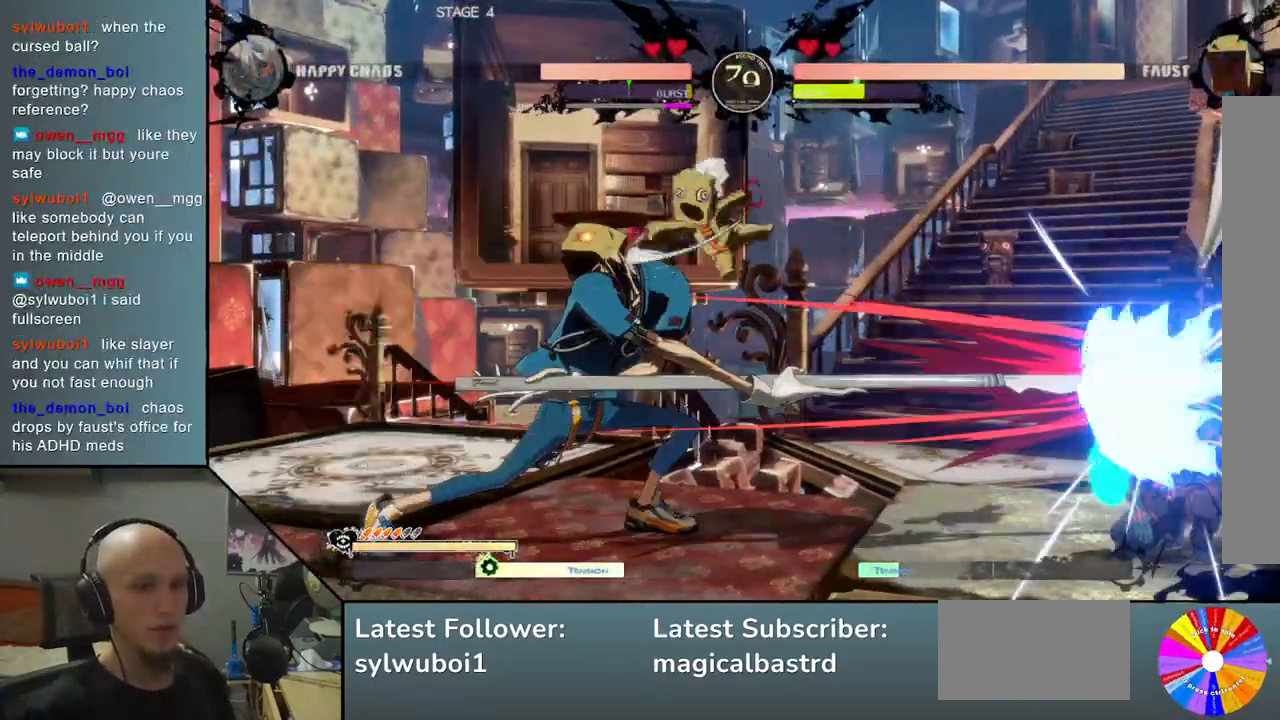
{"buttons": [], "left_stick": "right", "events": [[117, "left_stick", "right"]]}
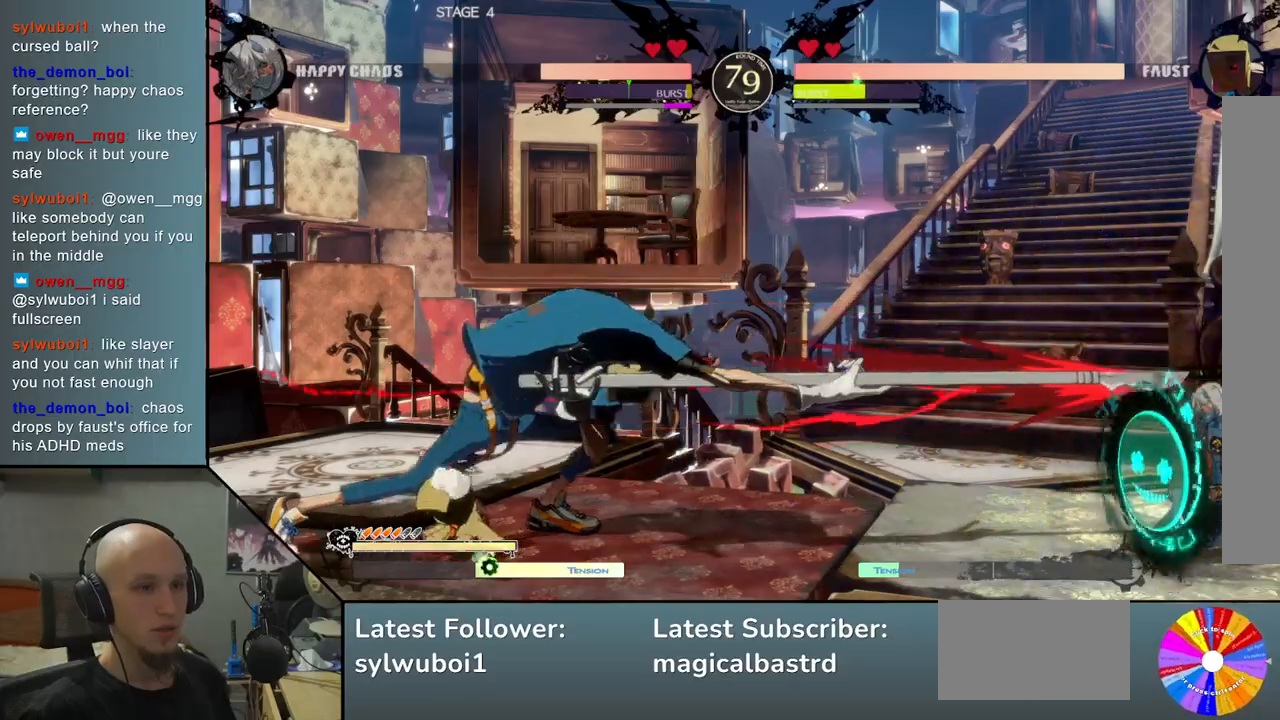
{"buttons": [], "left_stick": "center", "events": [[167, "left_stick", "down"], [283, "left_stick", "left"], [350, "left_stick", "up"], [483, "left_stick", "center"]]}
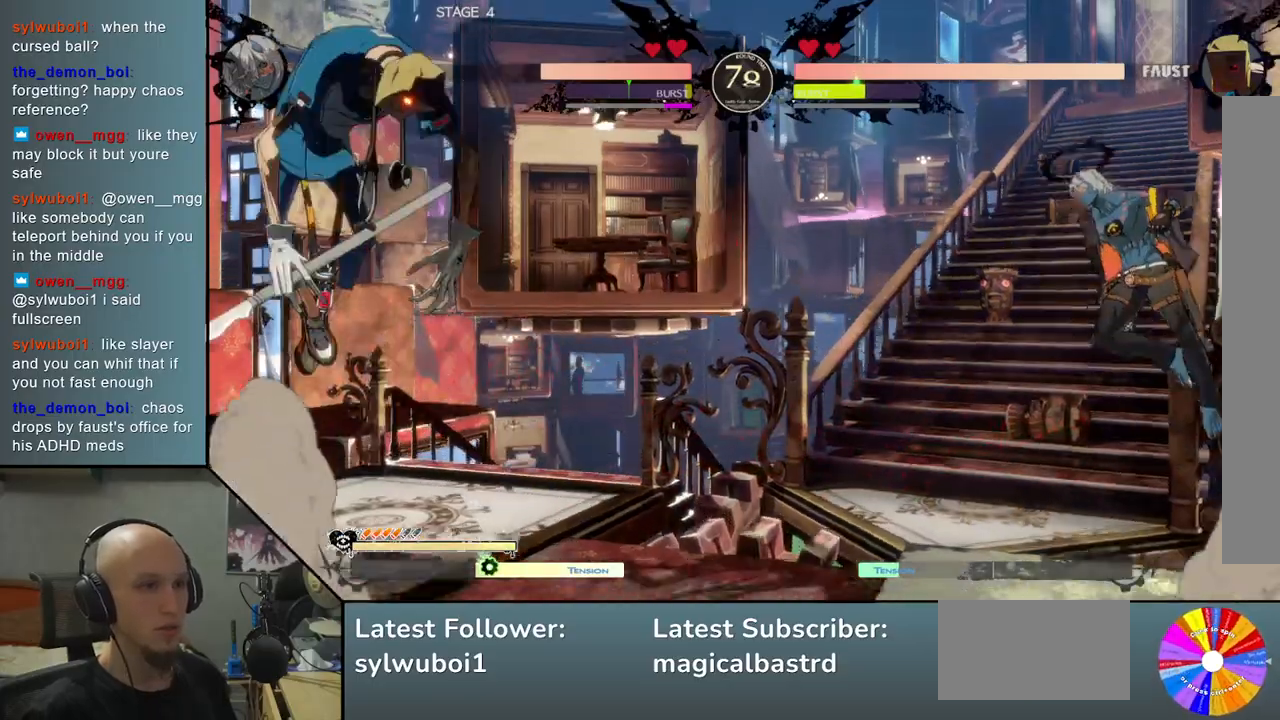
{"buttons": [], "left_stick": "right", "events": [[17, "left_stick", "up"], [33, "left_stick", "center"], [167, "left_stick", "left"], [233, "left_stick", "center"], [283, "left_stick", "left"], [417, "left_stick", "right"]]}
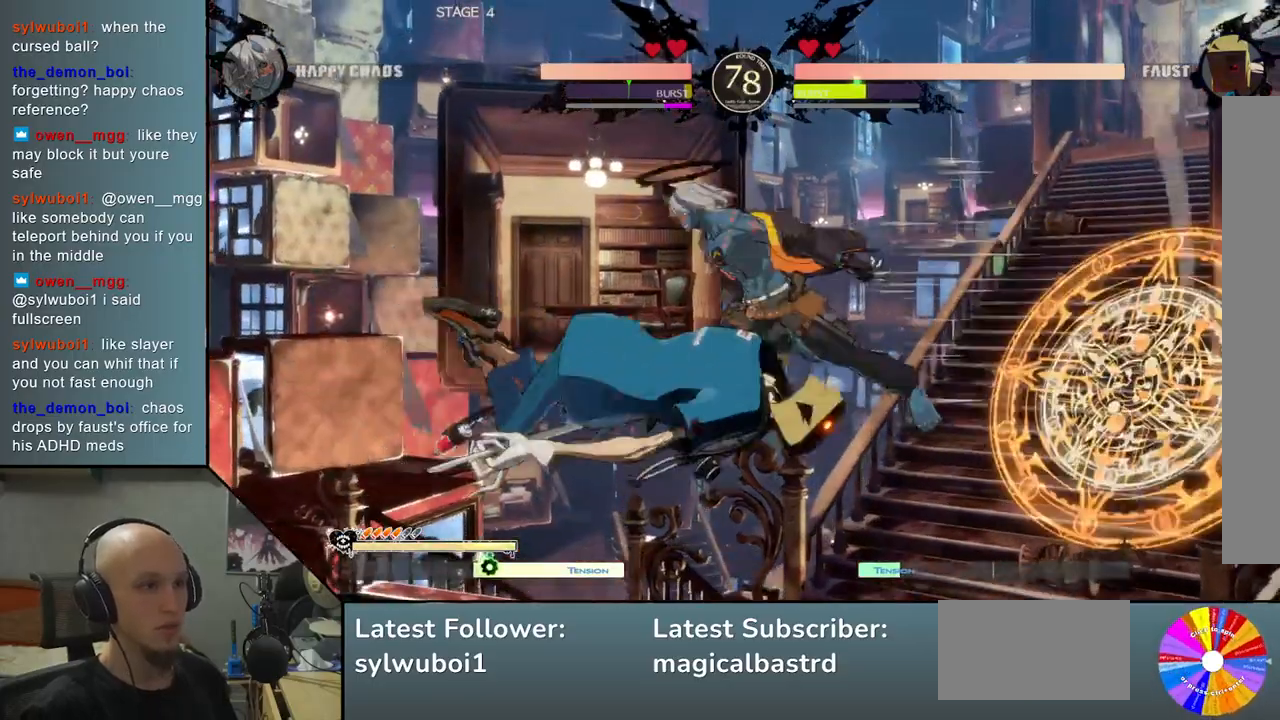
{"buttons": [], "left_stick": "right", "events": [[283, "SQUARE", "down"], [367, "SQUARE", "up"]]}